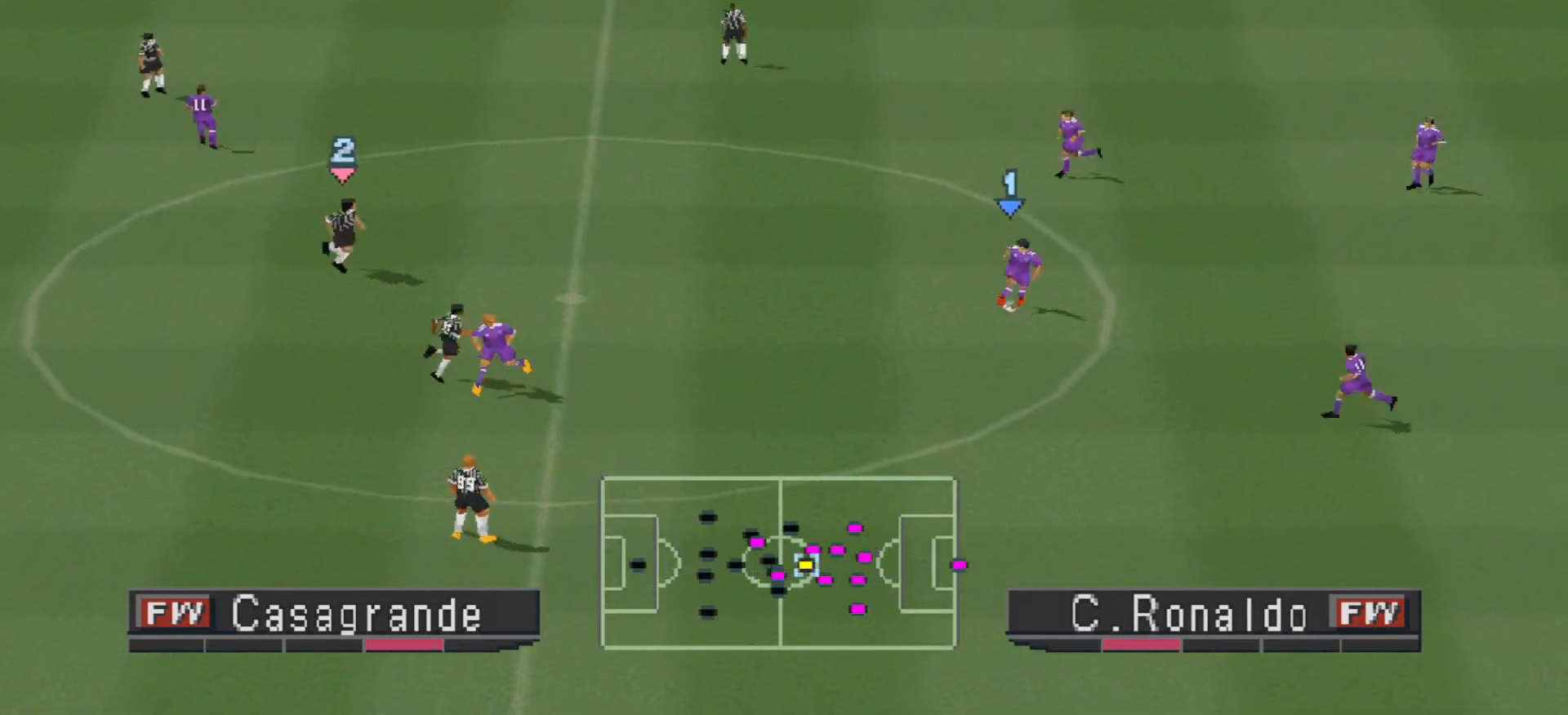
Gameplay with a controller (PlayStation layout); each line is a JSON object with the inputs held at the frame after it. "events" lists button and stick changes between this image and that frame as [ms after this image, input, new state], when the widget could be followed in between. Not read: left_stick right_stick.
{"buttons": ["DPAD_DOWN"], "events": []}
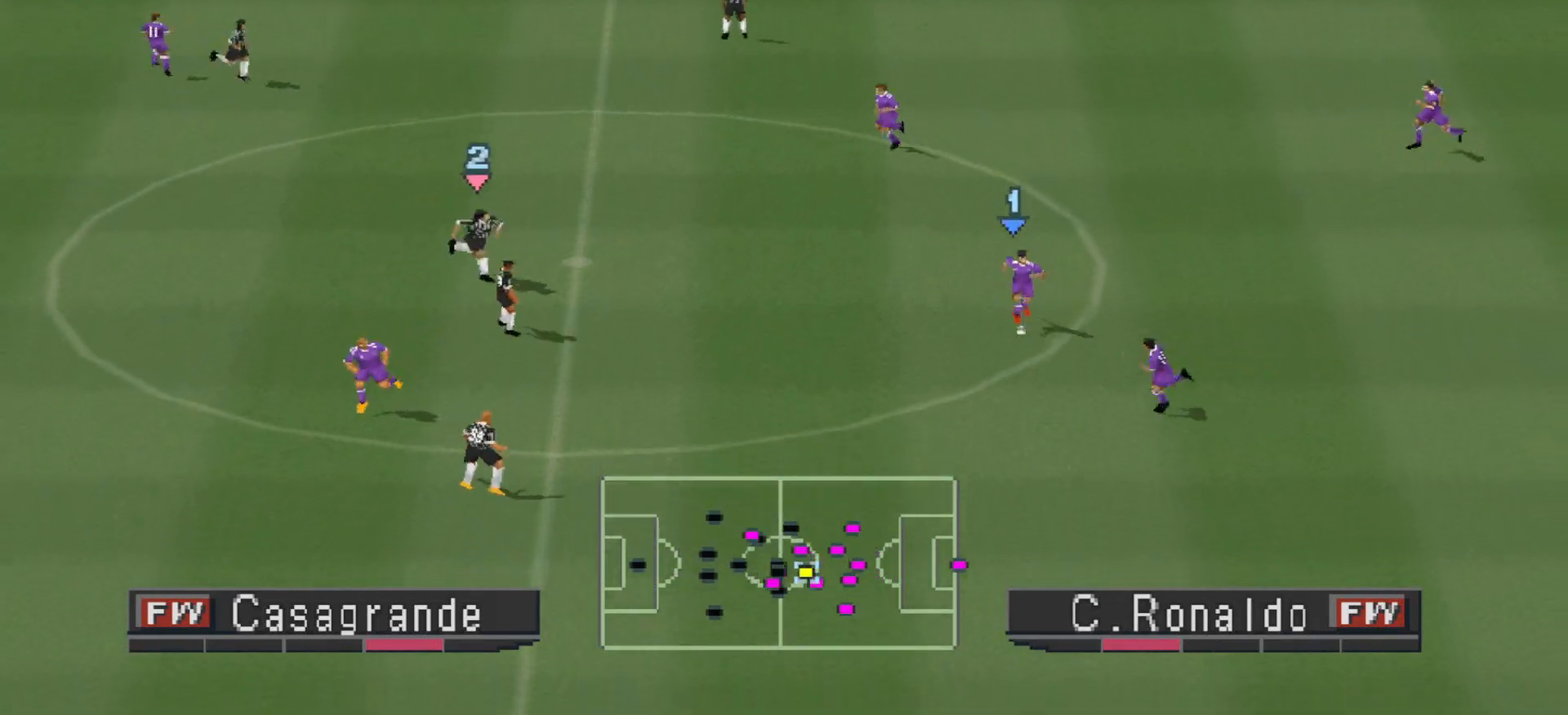
{"buttons": ["DPAD_DOWN", "DPAD_LEFT"], "events": [[233, "DPAD_LEFT", "down"]]}
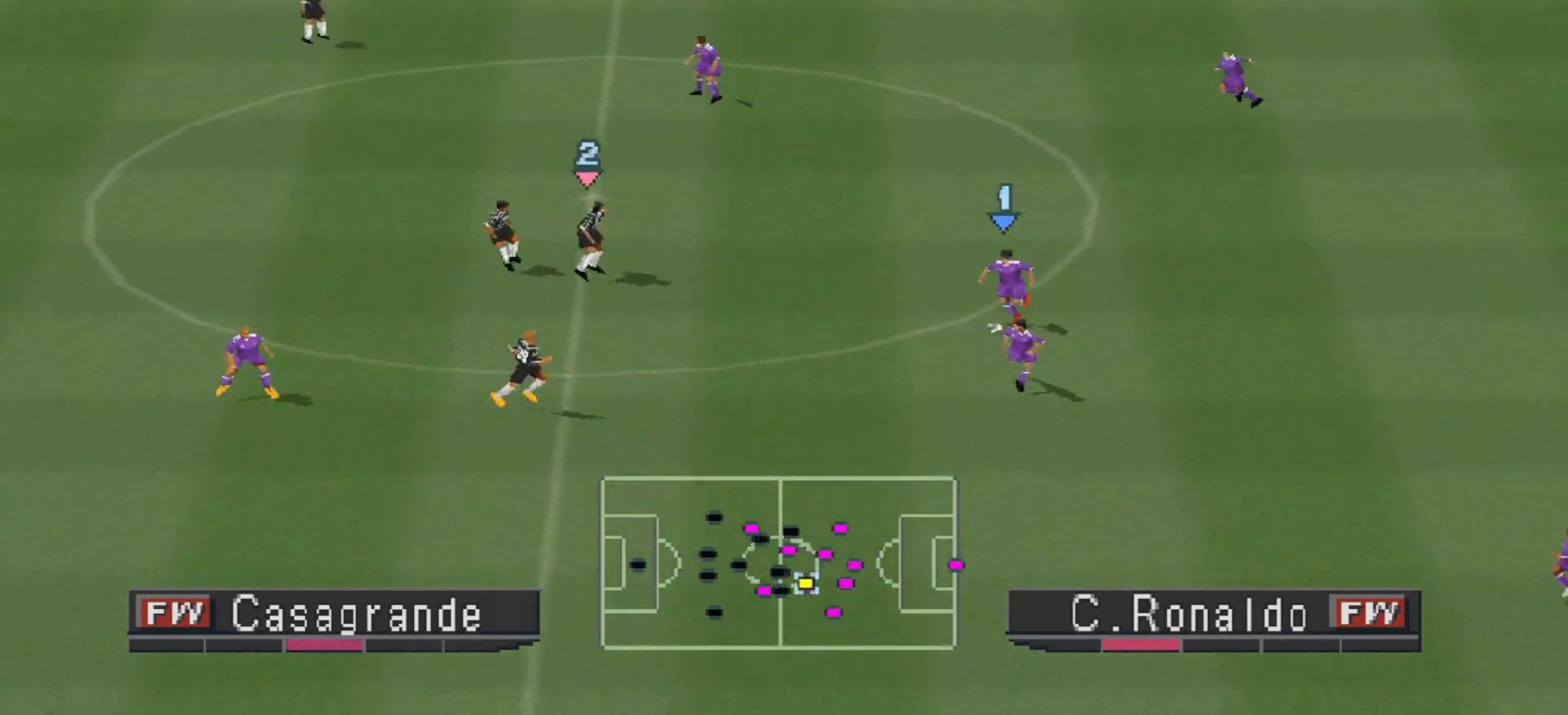
{"buttons": ["CROSS", "DPAD_DOWN"], "events": [[200, "DPAD_LEFT", "up"], [400, "CROSS", "down"]]}
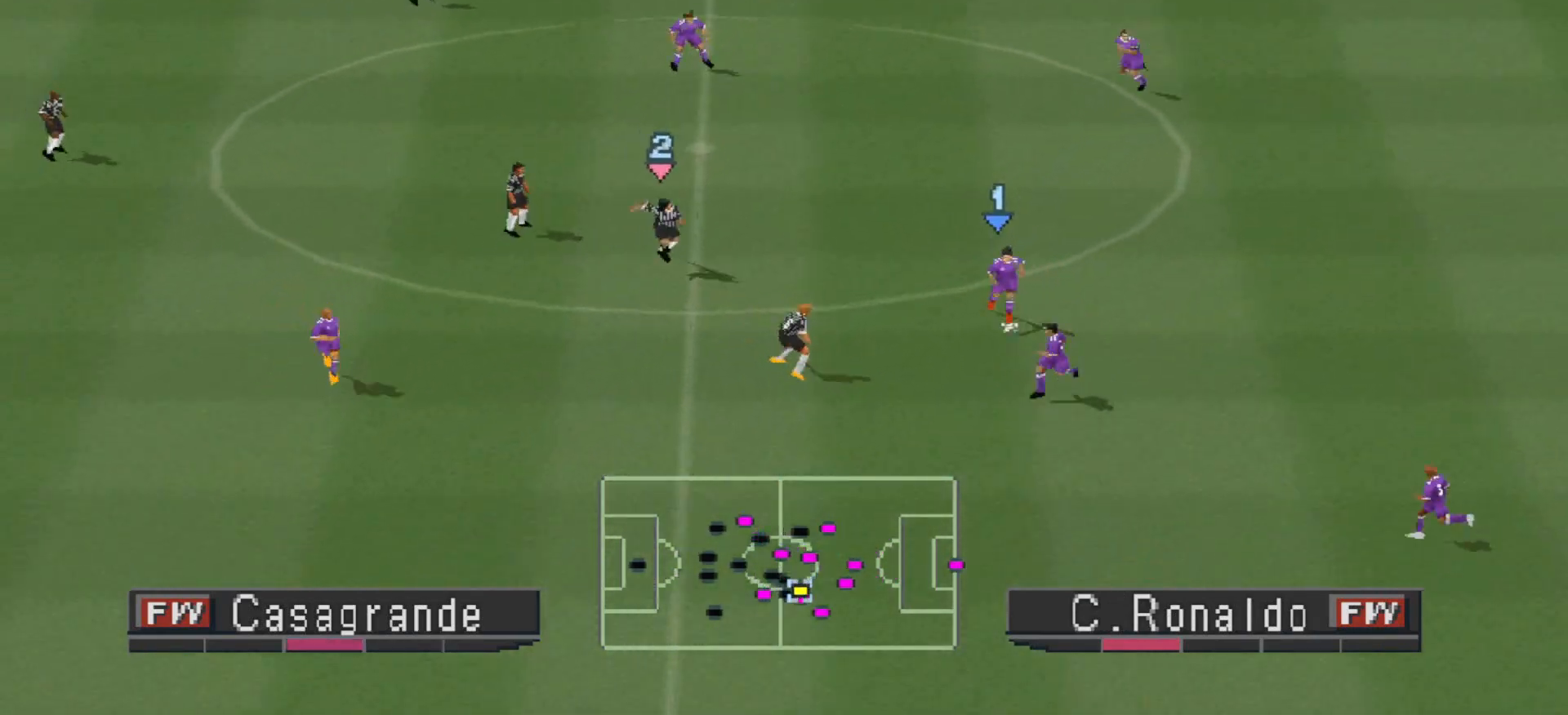
{"buttons": ["DPAD_DOWN"], "events": [[100, "CROSS", "up"]]}
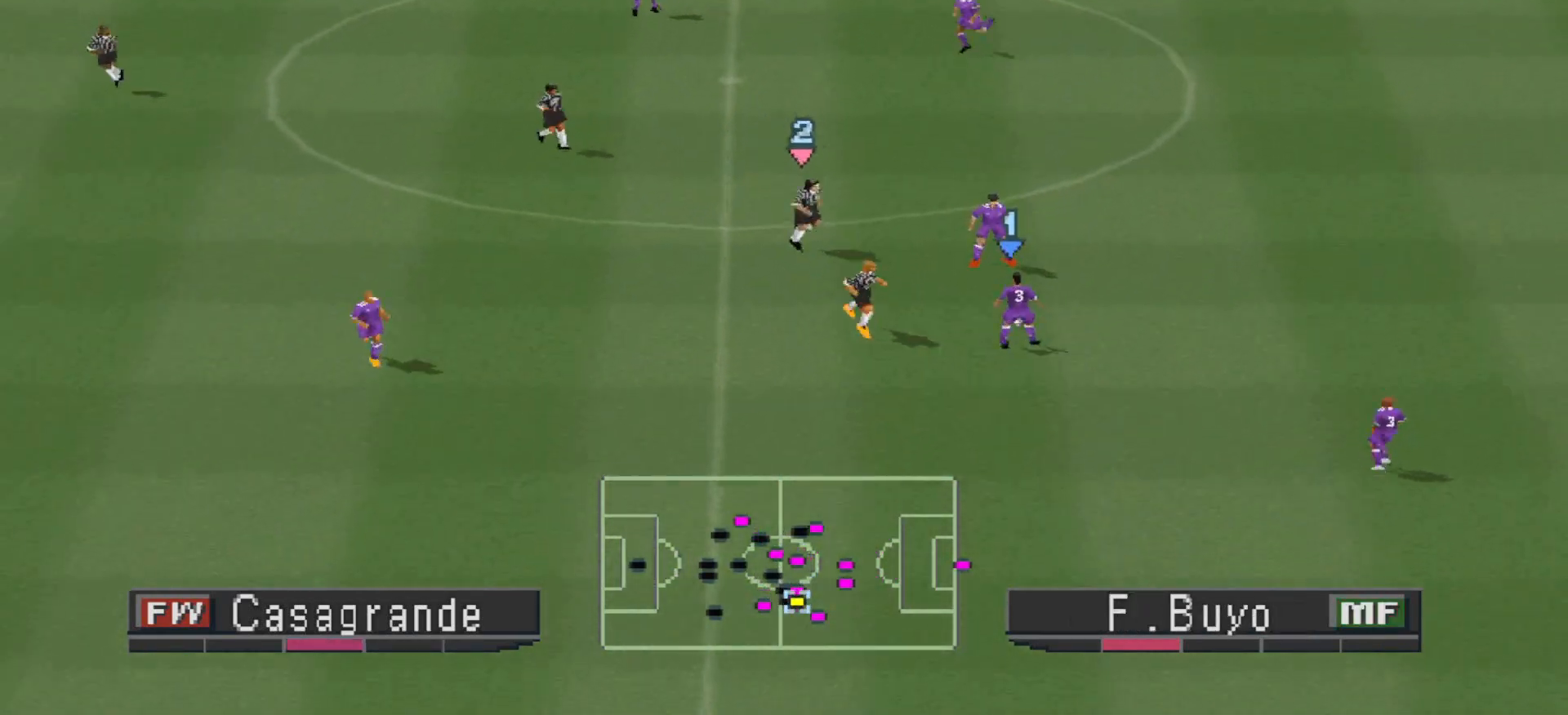
{"buttons": ["DPAD_RIGHT"], "events": [[67, "DPAD_RIGHT", "down"], [167, "DPAD_DOWN", "up"]]}
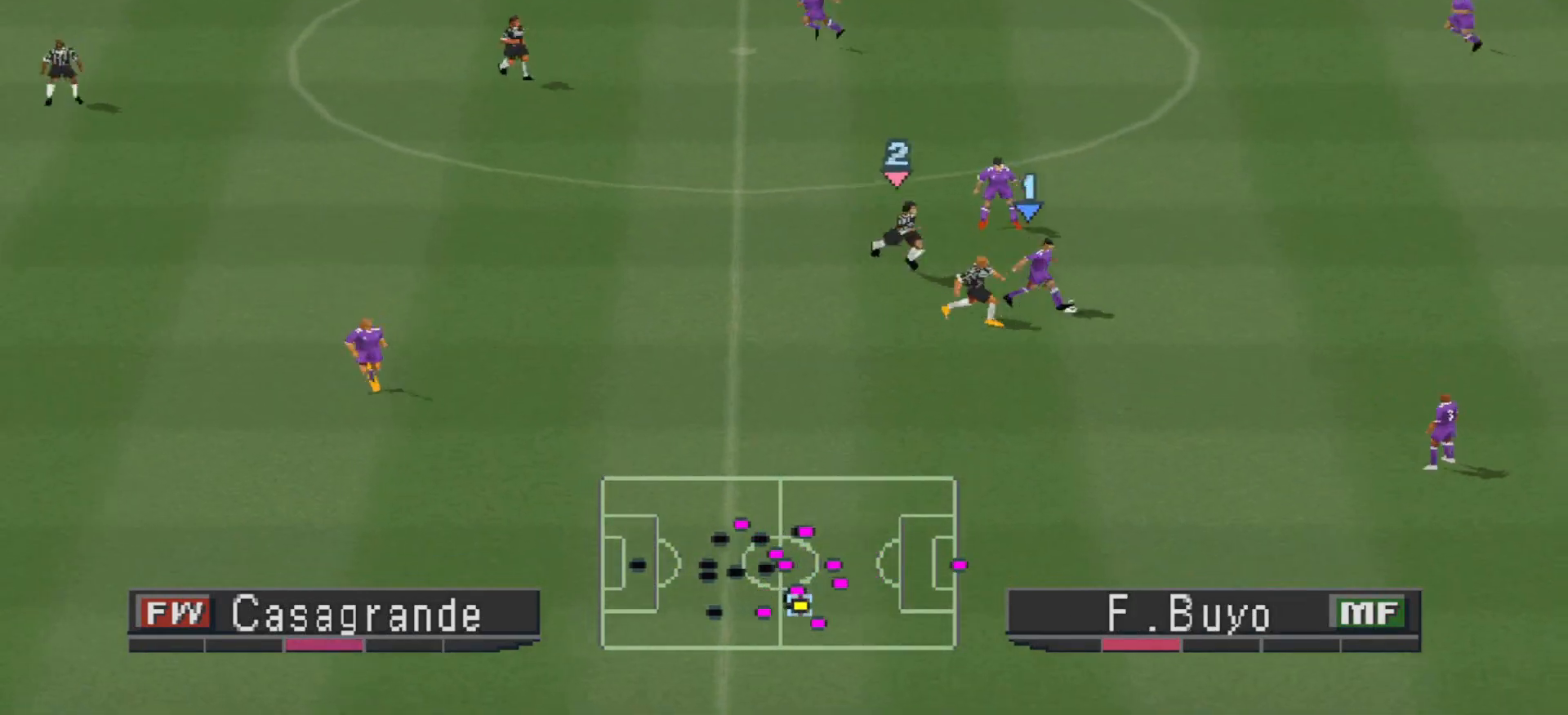
{"buttons": ["DPAD_DOWN"], "events": [[133, "DPAD_DOWN", "down"], [200, "DPAD_RIGHT", "up"]]}
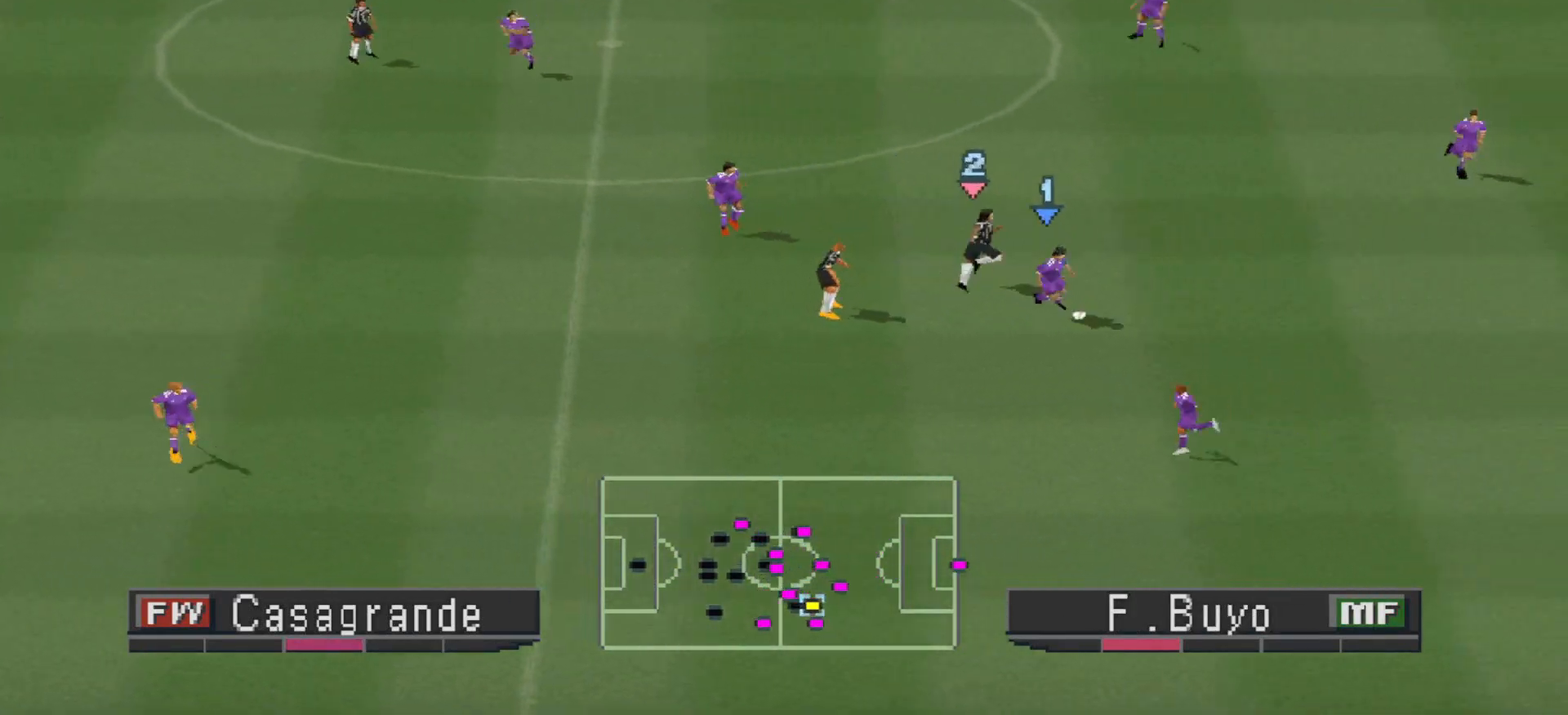
{"buttons": ["CROSS", "DPAD_DOWN", "DPAD_LEFT"], "events": [[33, "DPAD_LEFT", "down"], [467, "CROSS", "down"]]}
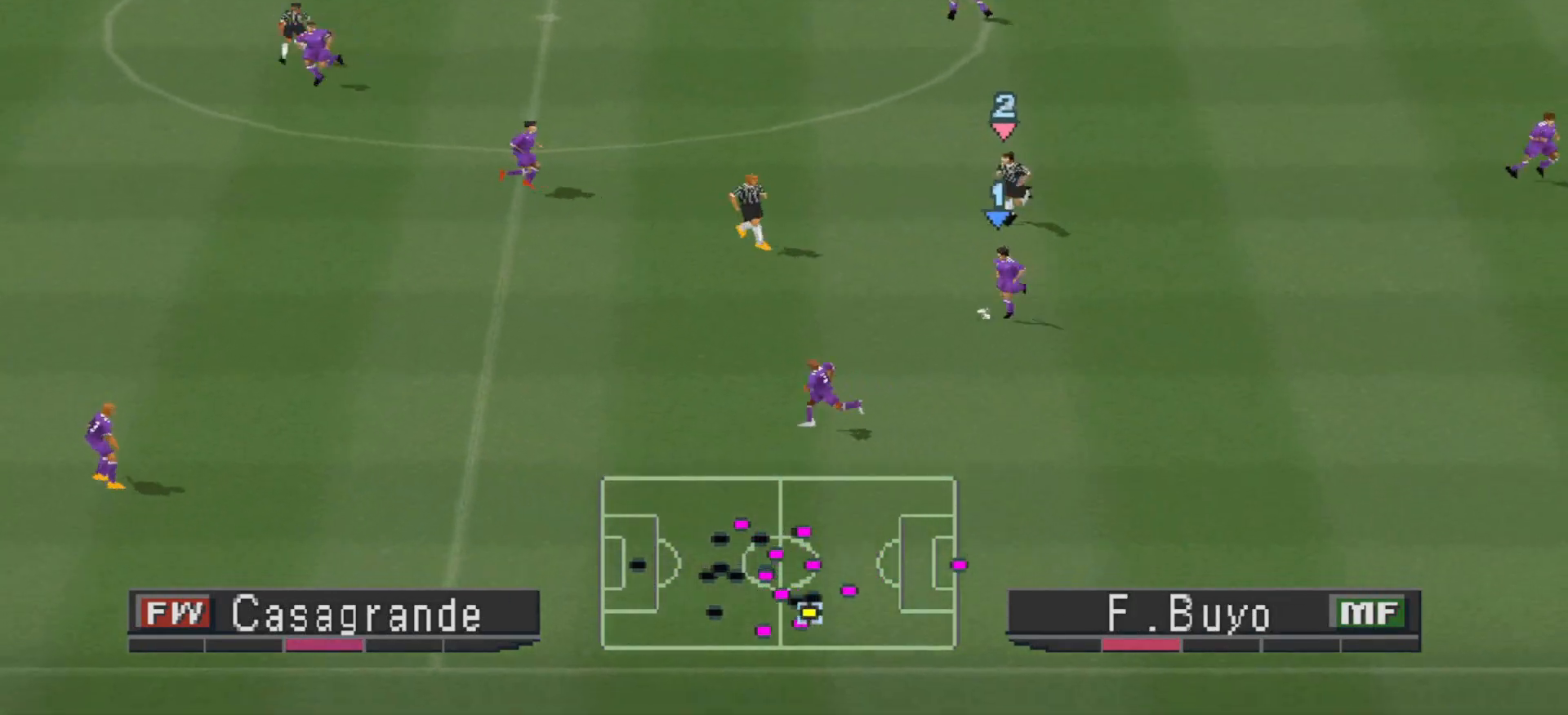
{"buttons": ["DPAD_LEFT"], "events": [[100, "DPAD_DOWN", "up"], [233, "CROSS", "up"]]}
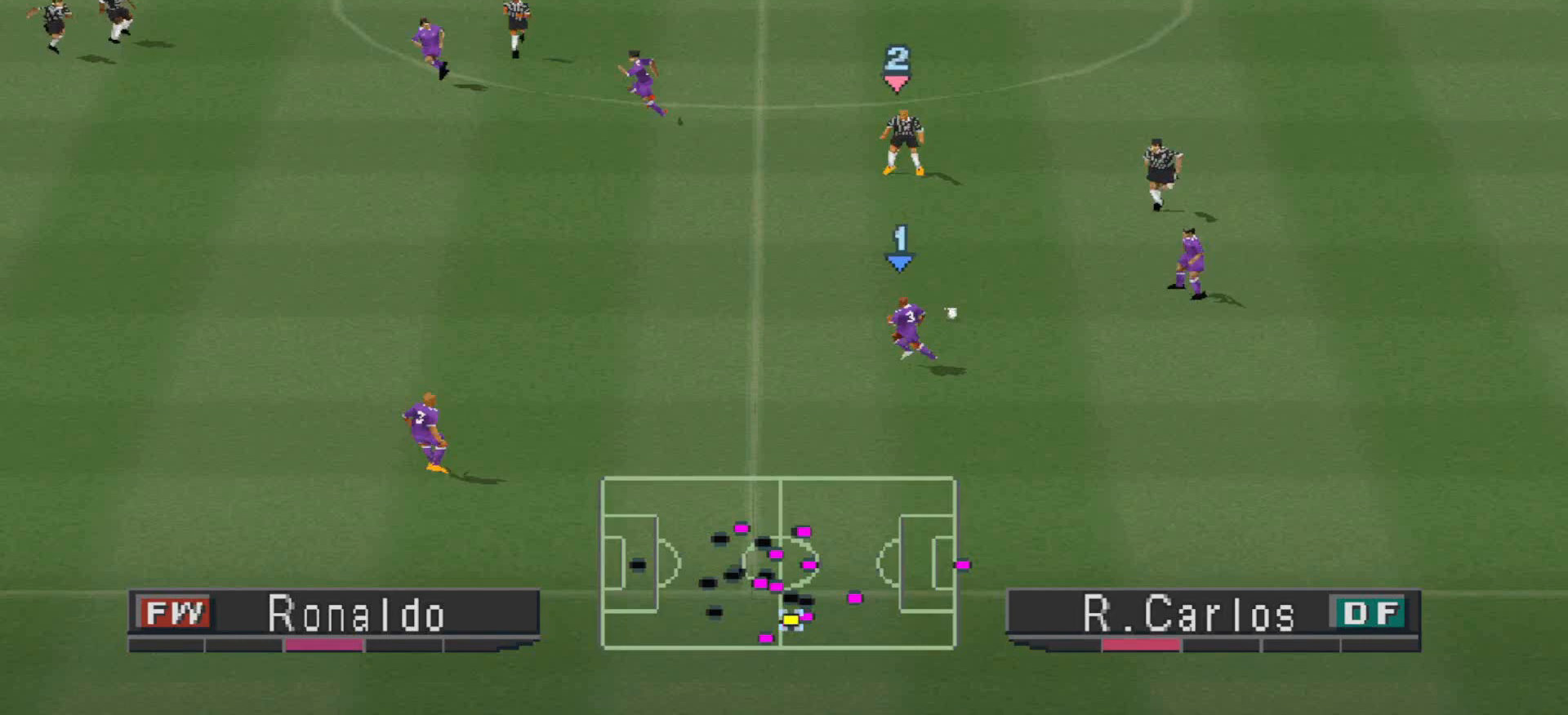
{"buttons": ["DPAD_LEFT"], "events": []}
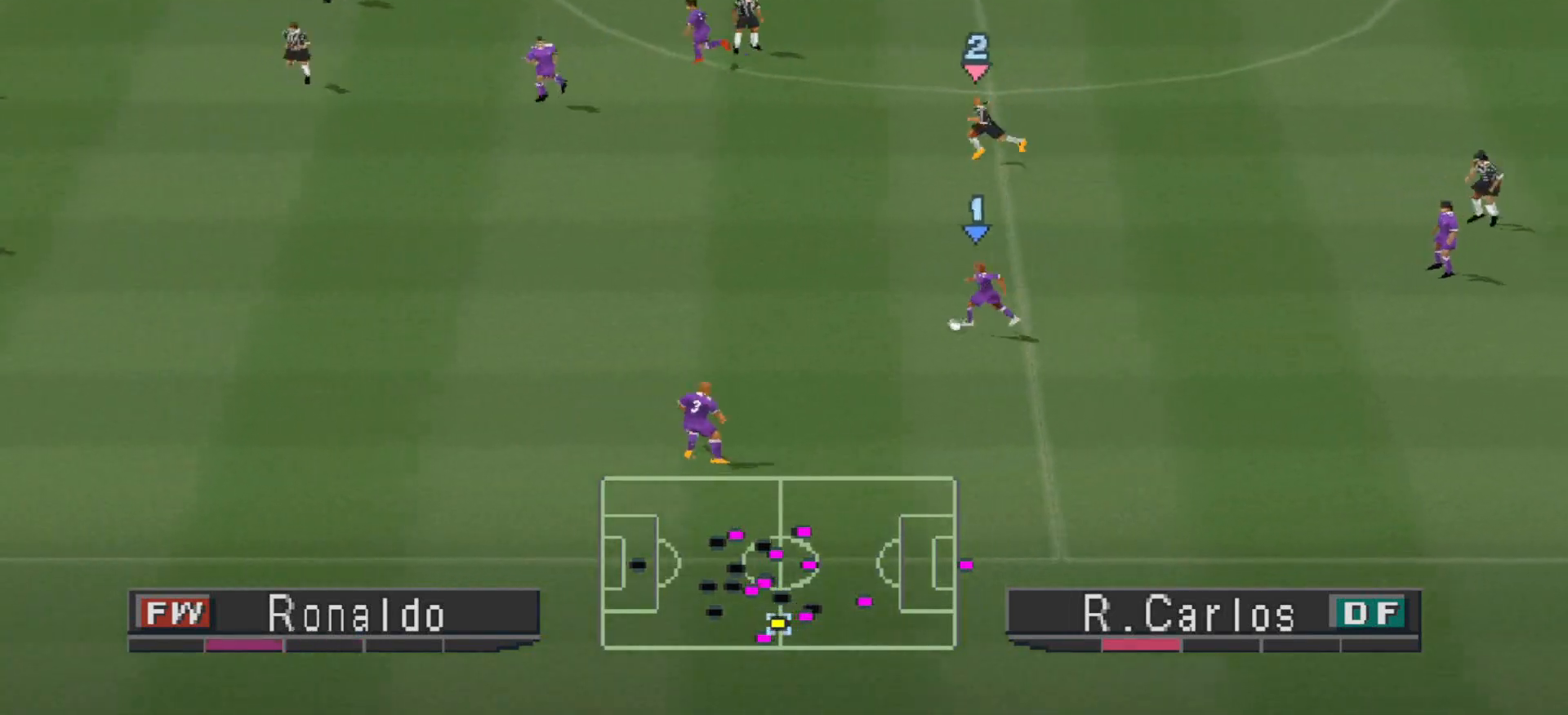
{"buttons": ["R1", "DPAD_LEFT"], "events": [[300, "R1", "down"]]}
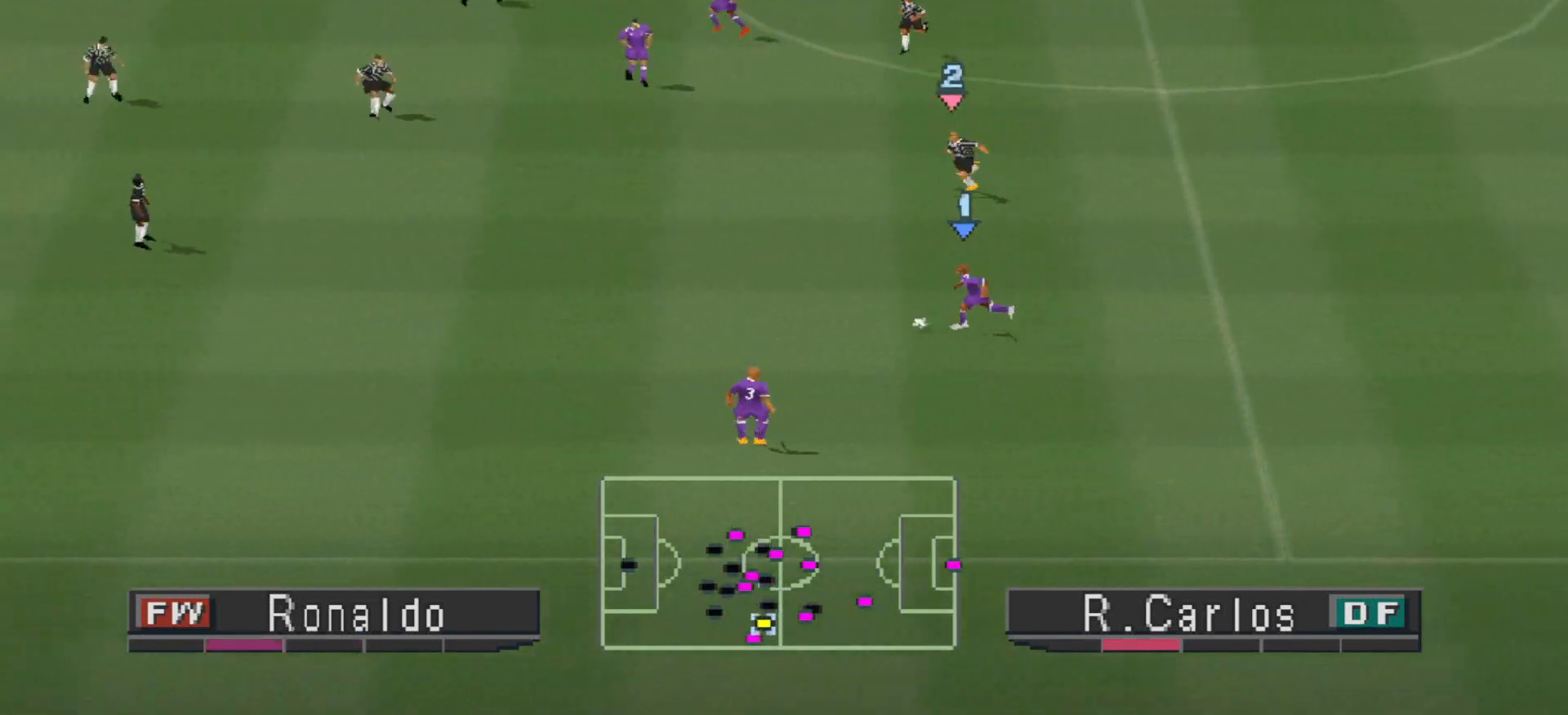
{"buttons": ["DPAD_LEFT"], "events": [[367, "R1", "up"]]}
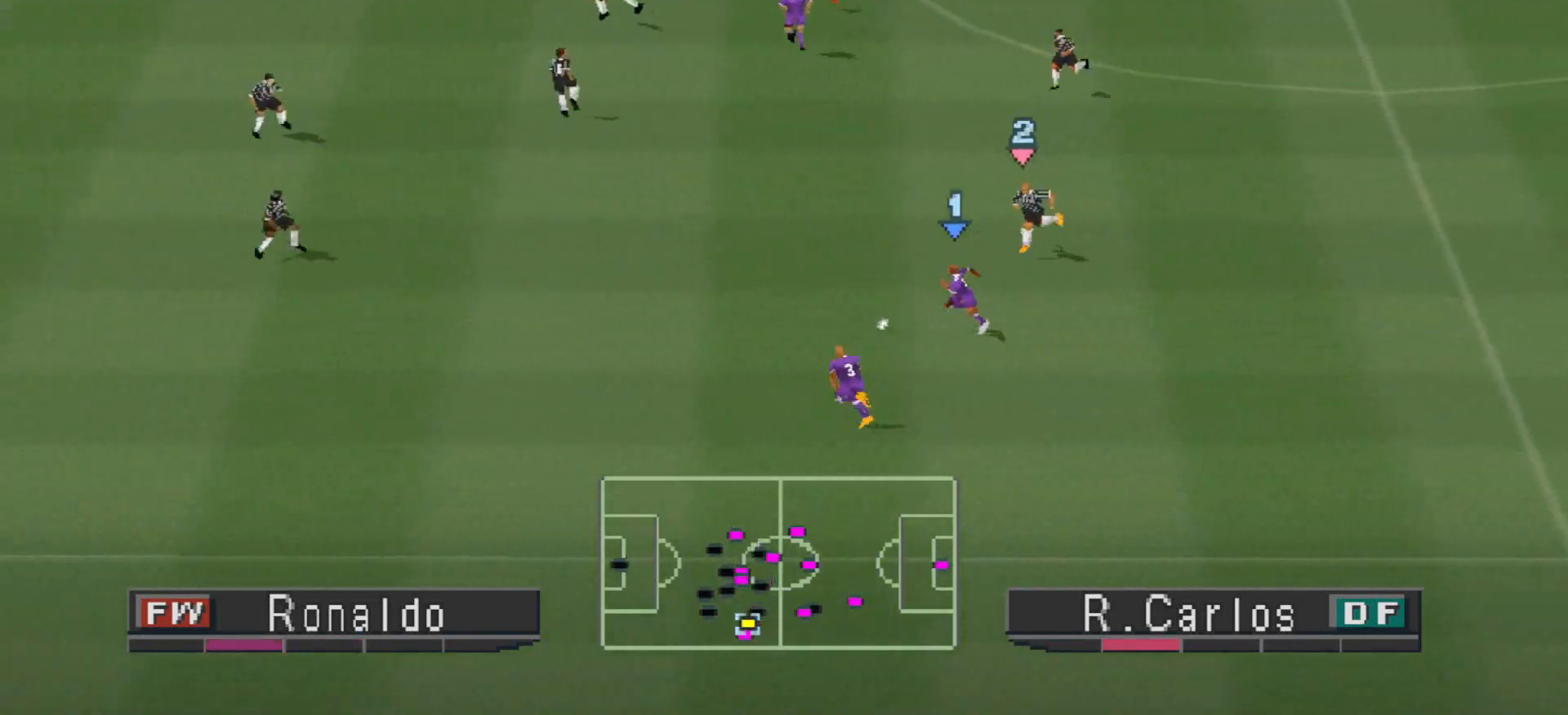
{"buttons": ["DPAD_UP", "DPAD_LEFT"], "events": [[400, "DPAD_UP", "down"]]}
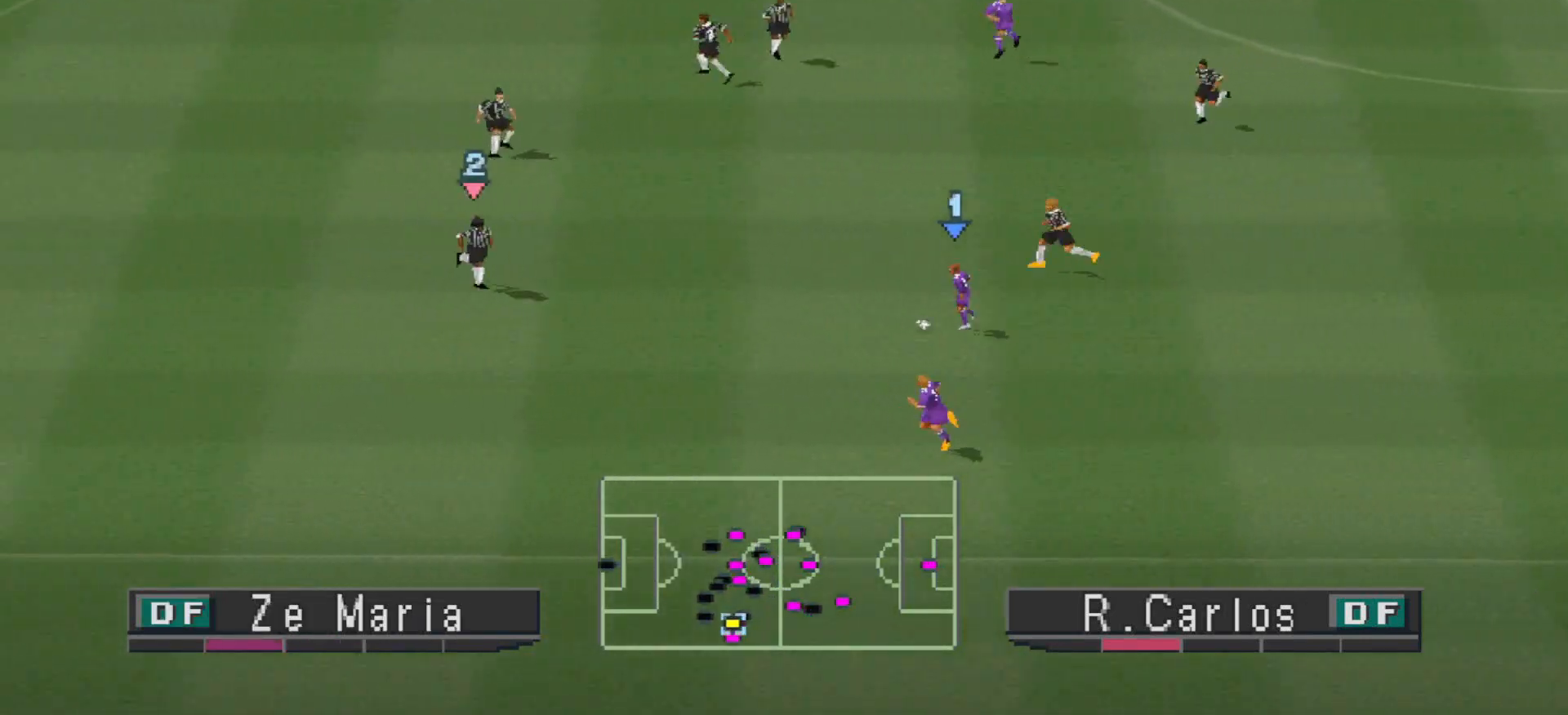
{"buttons": ["DPAD_DOWN"], "events": [[33, "DPAD_UP", "up"], [267, "DPAD_DOWN", "down"], [500, "DPAD_LEFT", "up"]]}
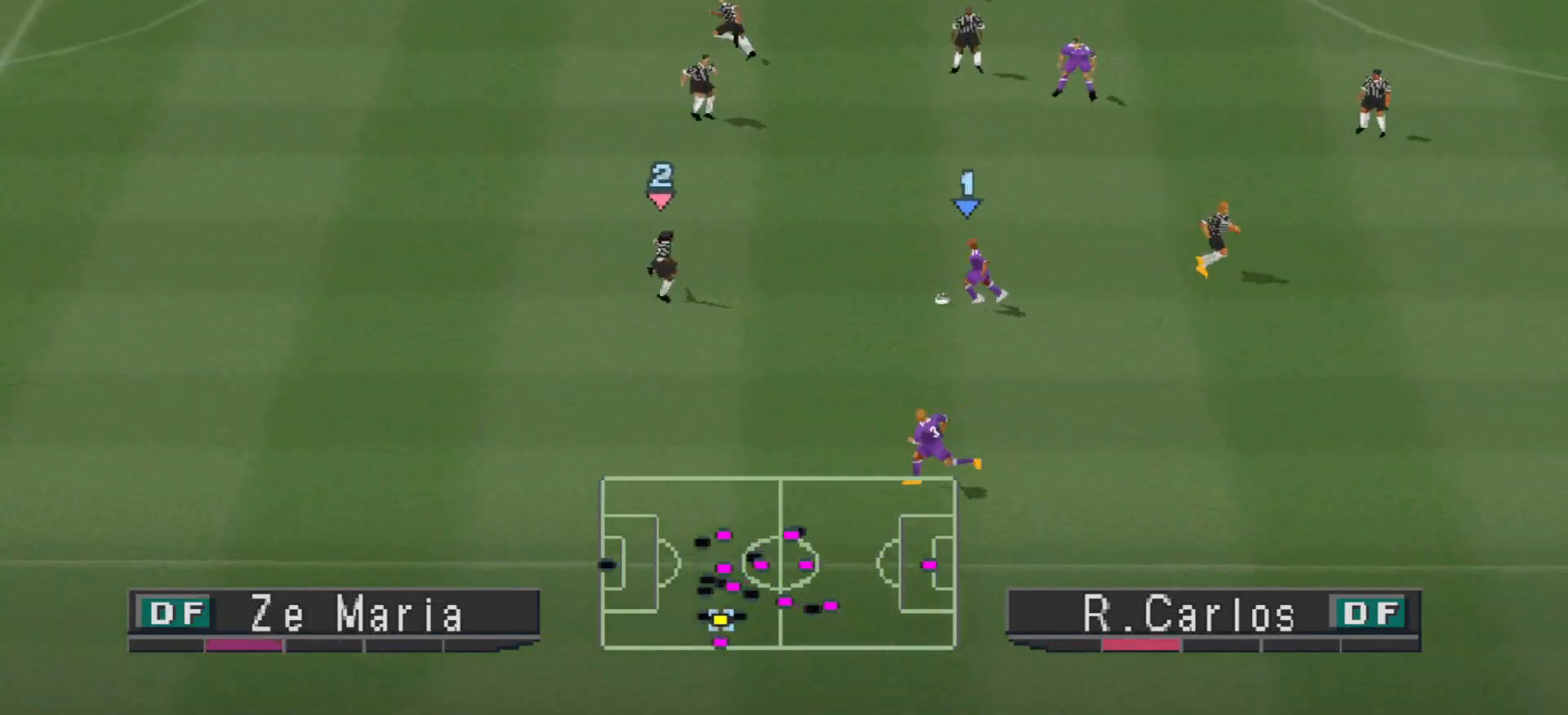
{"buttons": ["DPAD_LEFT"], "events": [[400, "DPAD_LEFT", "down"], [433, "DPAD_DOWN", "up"]]}
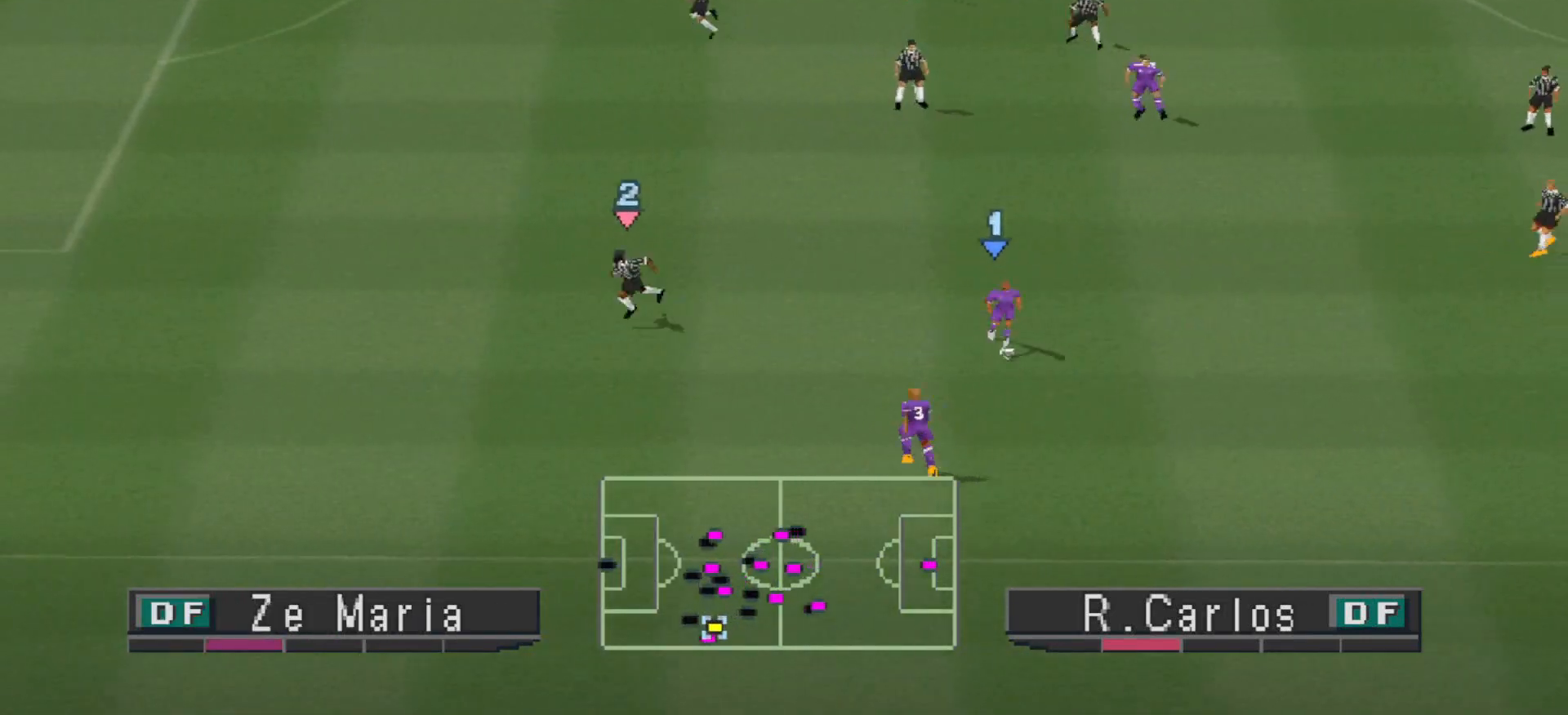
{"buttons": ["DPAD_UP"], "events": [[133, "DPAD_LEFT", "up"], [133, "DPAD_UP", "down"]]}
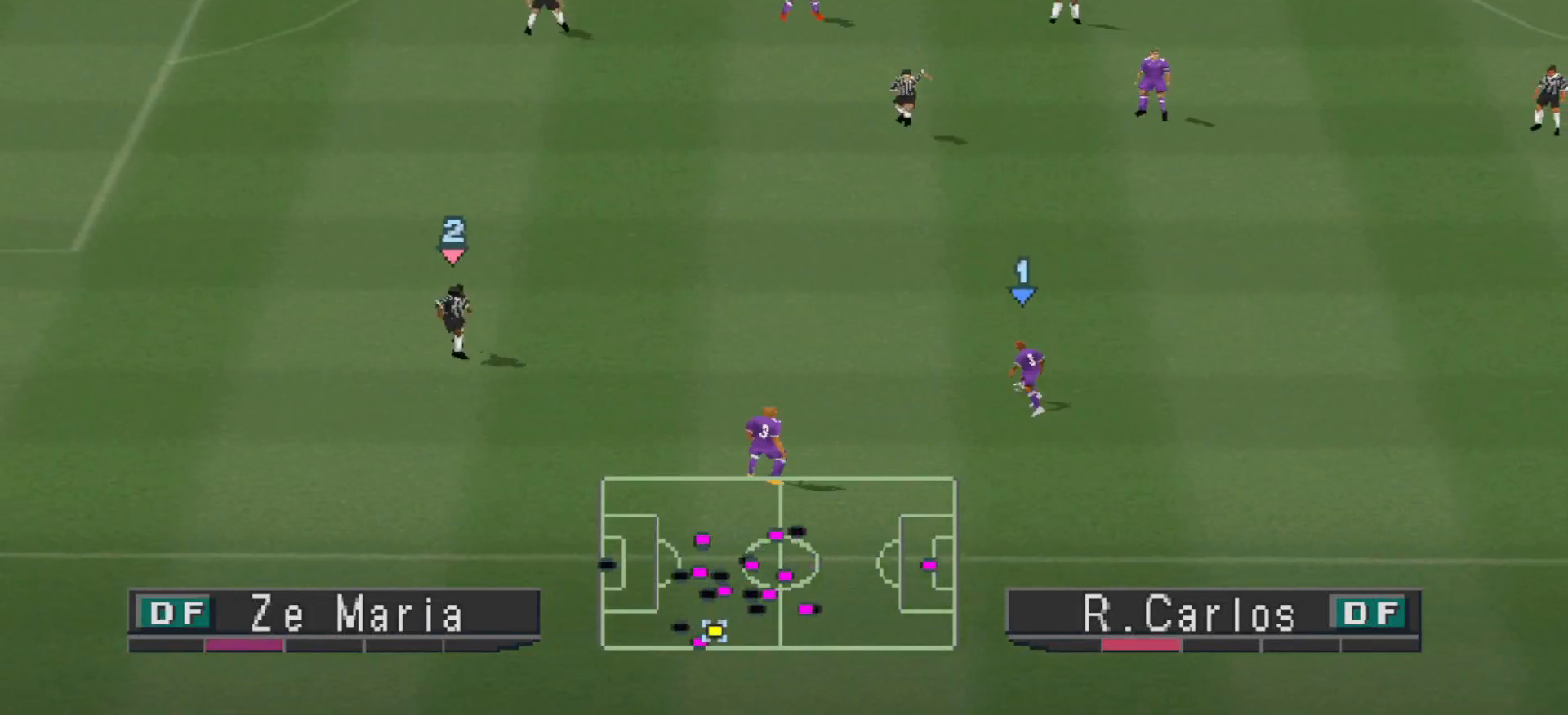
{"buttons": ["CROSS", "DPAD_UP"], "events": [[467, "CROSS", "down"]]}
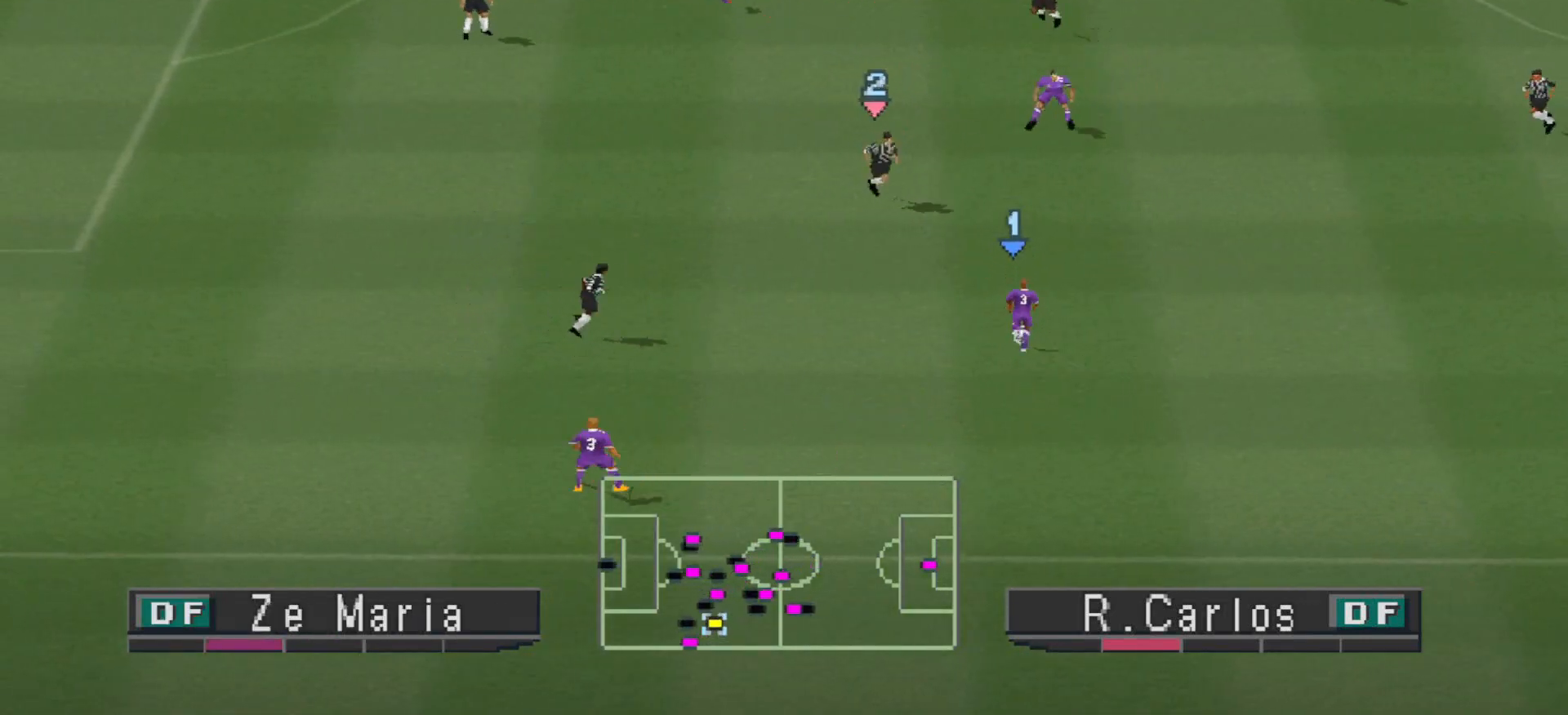
{"buttons": ["DPAD_UP"], "events": [[233, "CROSS", "up"]]}
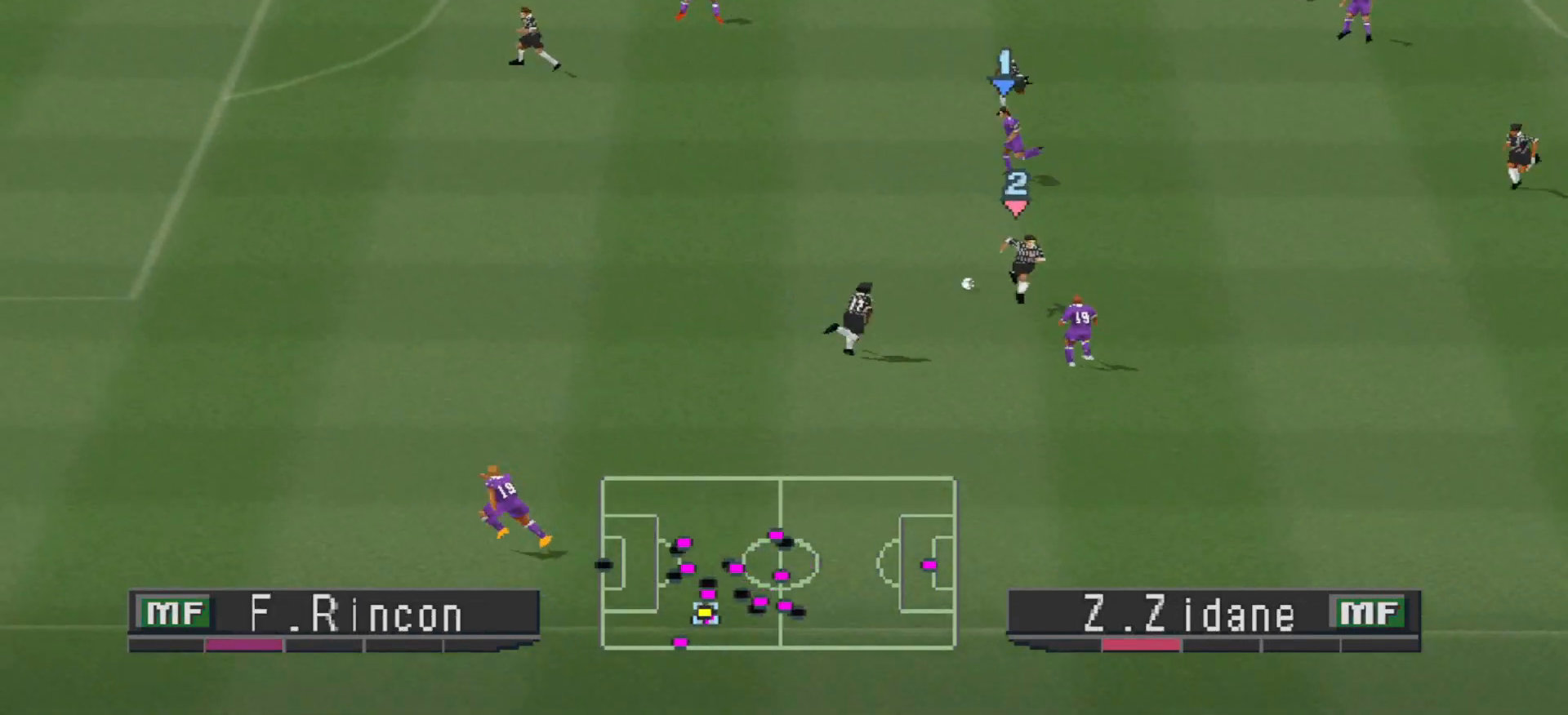
{"buttons": ["R1", "DPAD_LEFT"], "events": [[133, "DPAD_LEFT", "down"], [133, "DPAD_UP", "up"], [333, "R1", "down"]]}
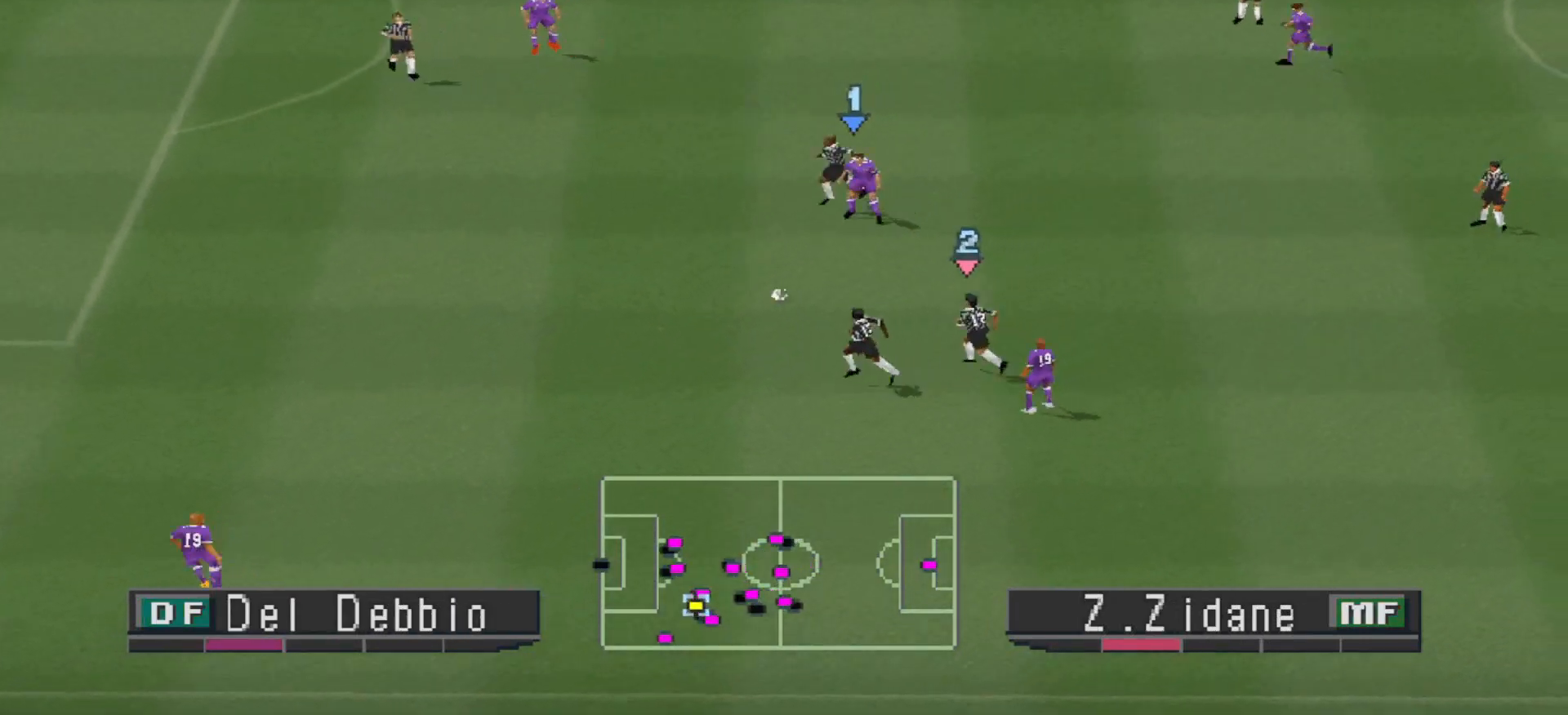
{"buttons": ["R1", "DPAD_DOWN", "DPAD_LEFT"], "events": [[100, "DPAD_DOWN", "down"]]}
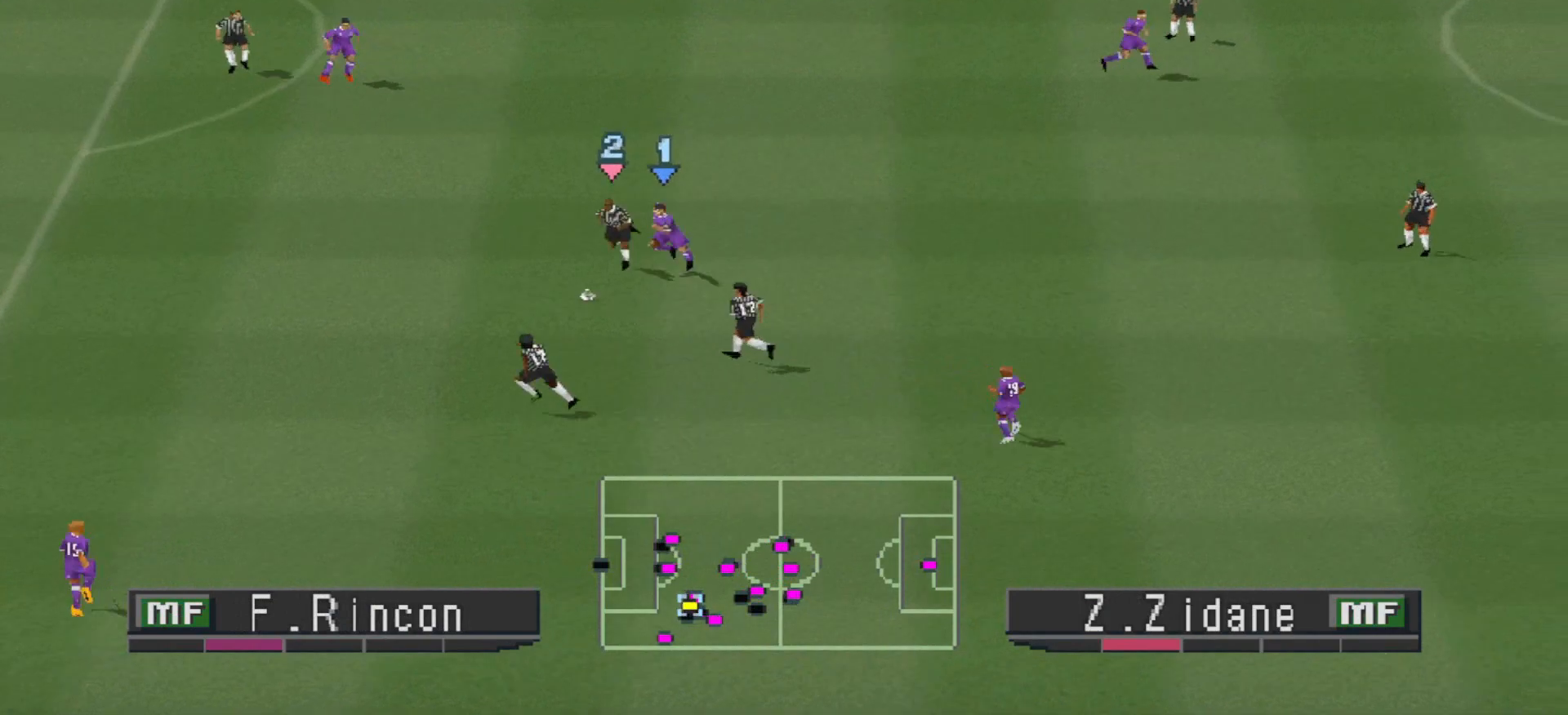
{"buttons": ["R1", "DPAD_UP", "DPAD_LEFT"], "events": [[167, "DPAD_DOWN", "up"], [467, "DPAD_UP", "down"]]}
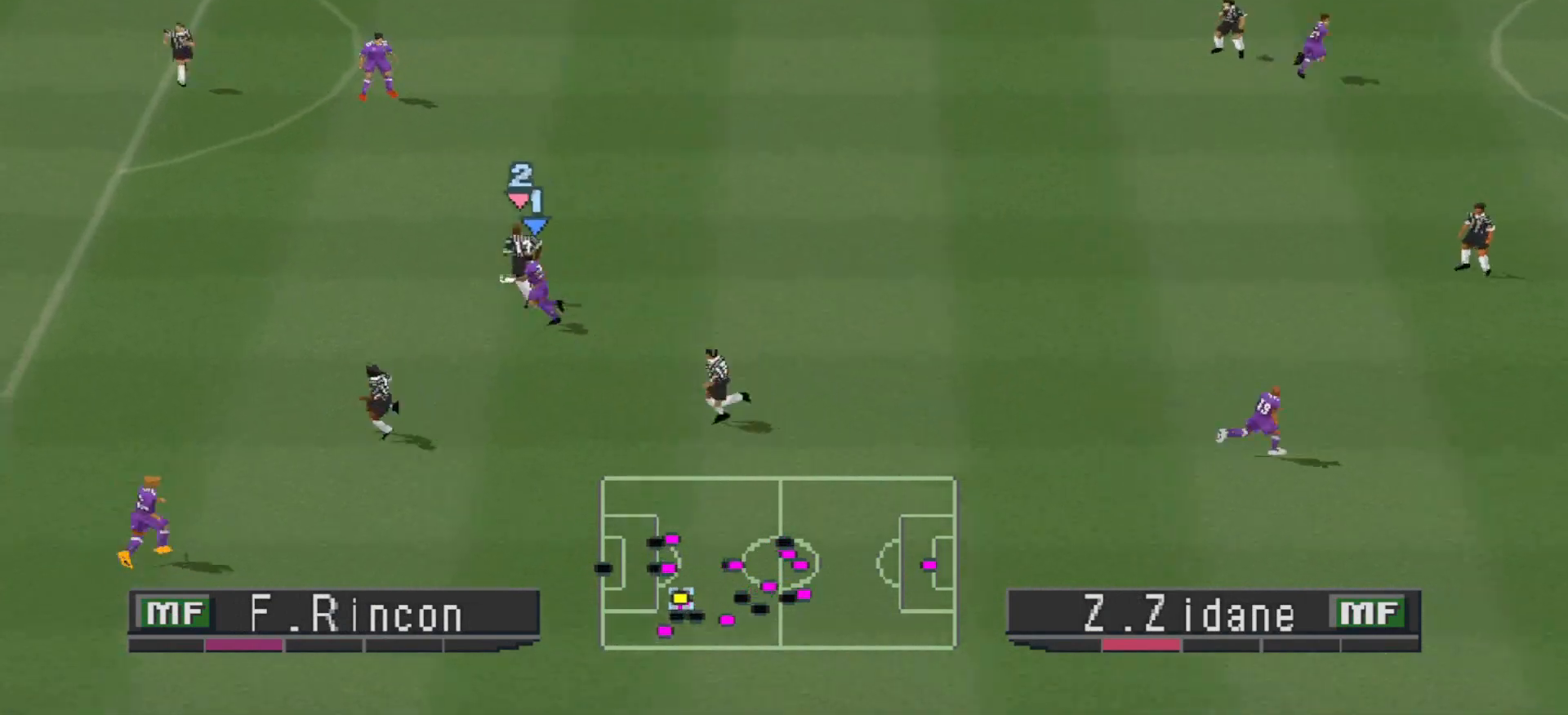
{"buttons": ["CROSS", "R1", "DPAD_UP"], "events": [[200, "DPAD_LEFT", "up"], [300, "CROSS", "down"]]}
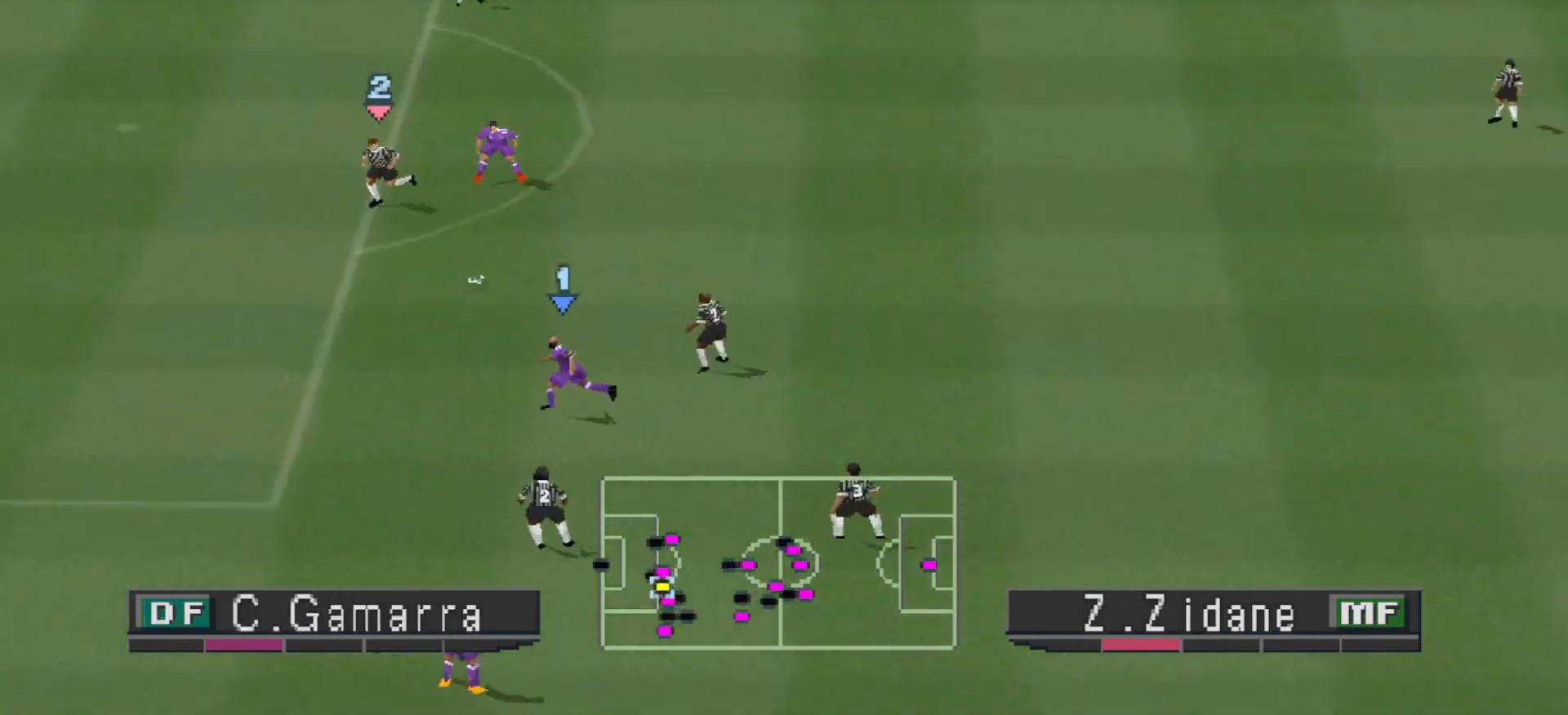
{"buttons": ["CROSS", "R1"], "events": [[33, "L1", "down"], [67, "DPAD_UP", "up"], [133, "L1", "up"]]}
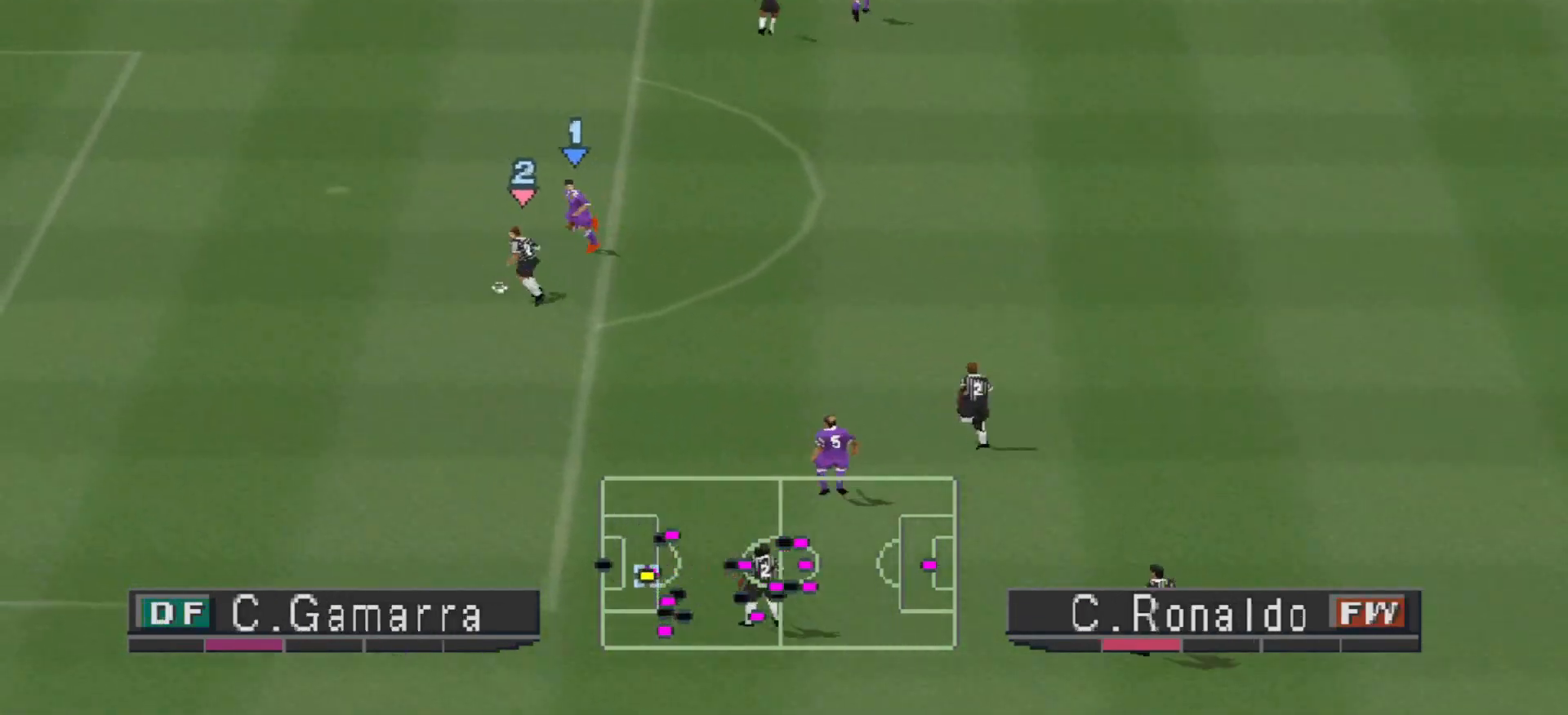
{"buttons": ["CROSS", "R1"], "events": []}
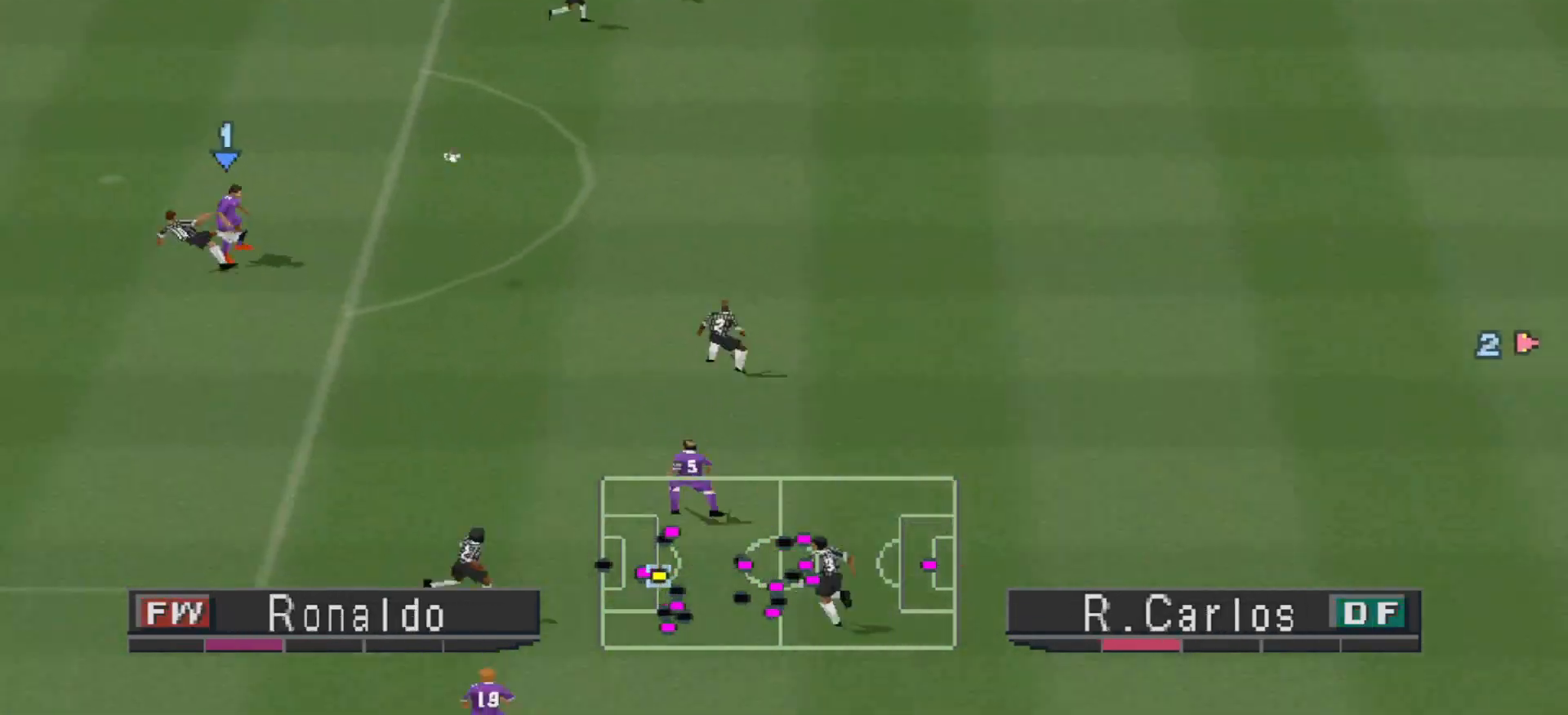
{"buttons": [], "events": [[233, "L1", "down"], [333, "L1", "up"], [367, "CROSS", "up"], [400, "R1", "up"]]}
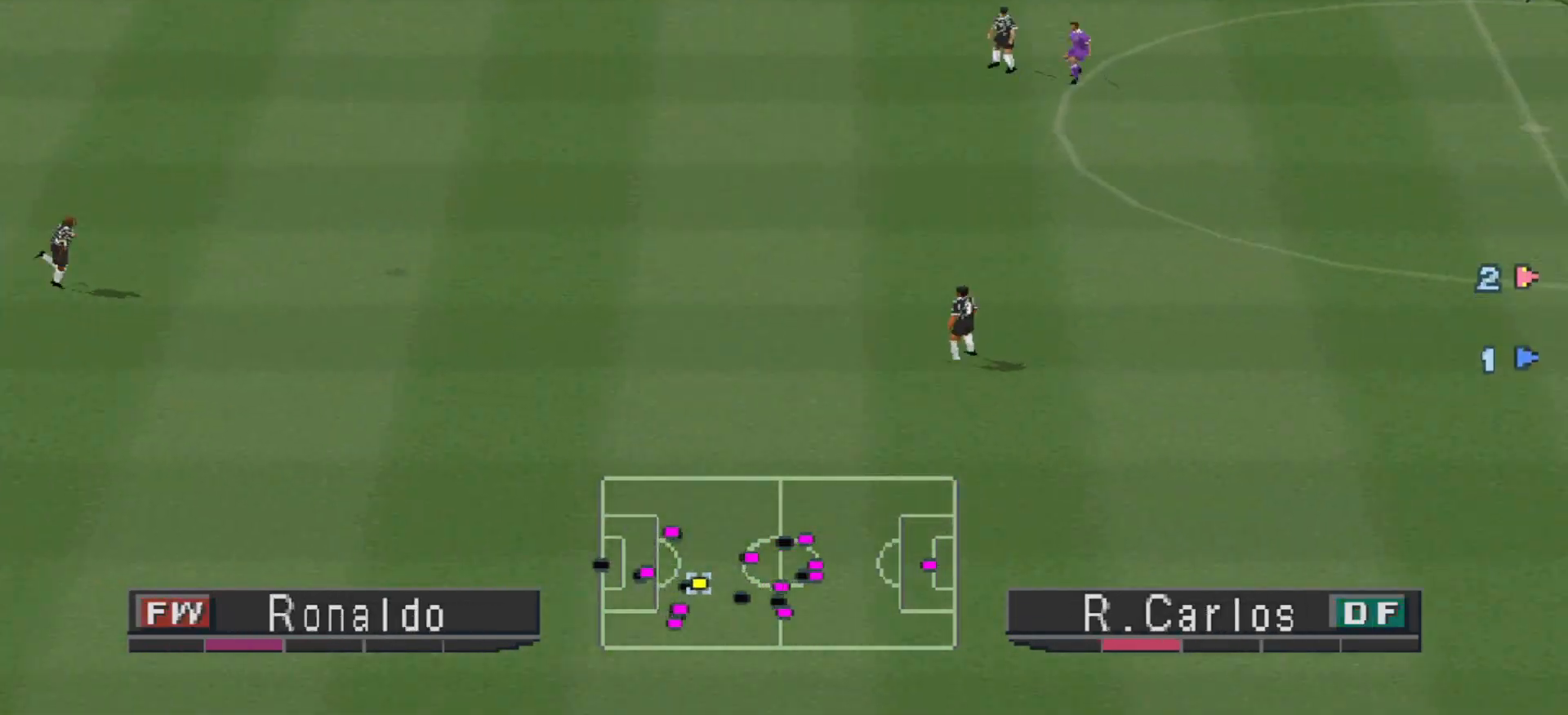
{"buttons": [], "events": []}
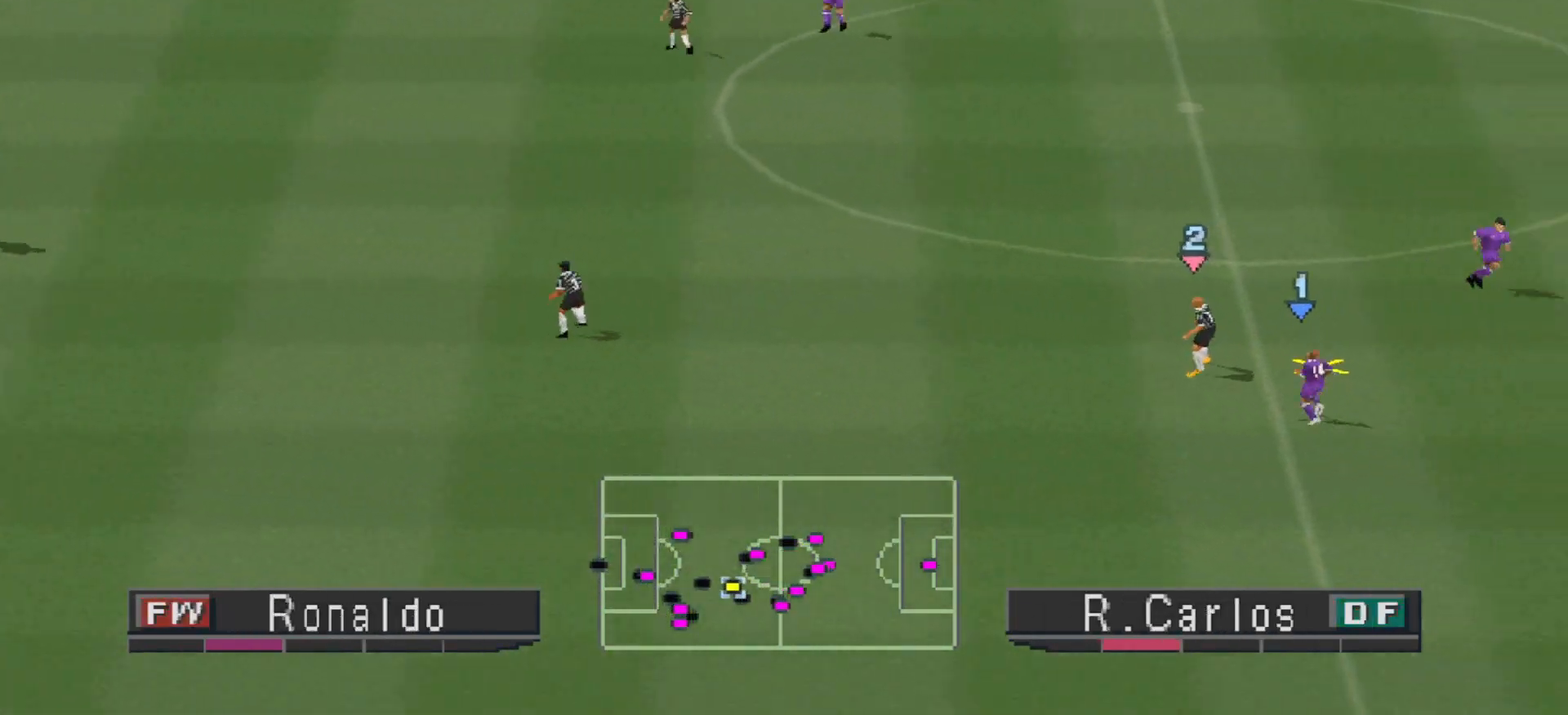
{"buttons": ["CROSS", "DPAD_UP"], "events": [[200, "DPAD_UP", "down"], [233, "CROSS", "down"], [333, "CROSS", "up"], [367, "CROSS", "down"], [433, "CROSS", "up"], [500, "CROSS", "down"]]}
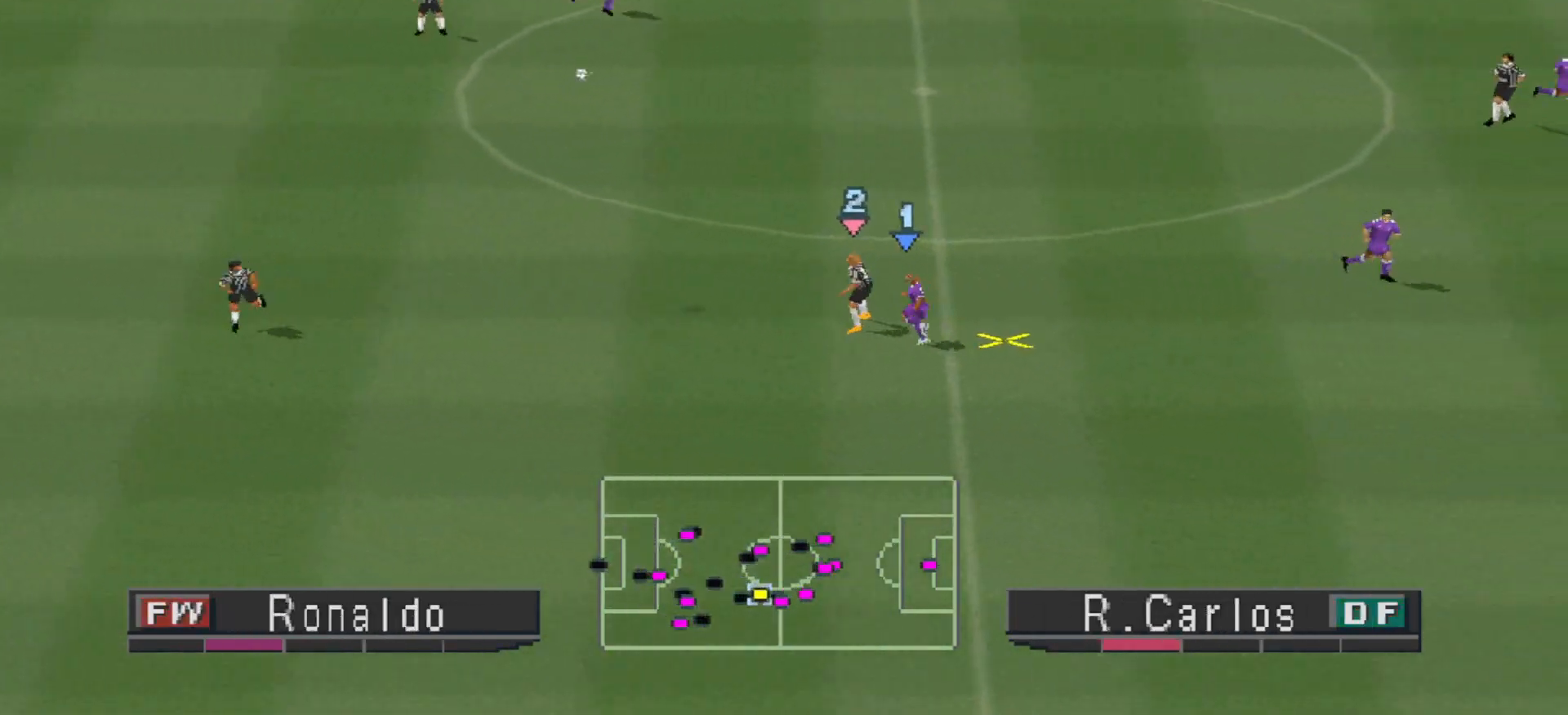
{"buttons": ["CROSS", "L1", "R1", "DPAD_UP"], "events": [[67, "CROSS", "up"], [100, "CROSS", "down"], [200, "CROSS", "up"], [233, "CROSS", "down"], [333, "R1", "down"], [467, "L1", "down"]]}
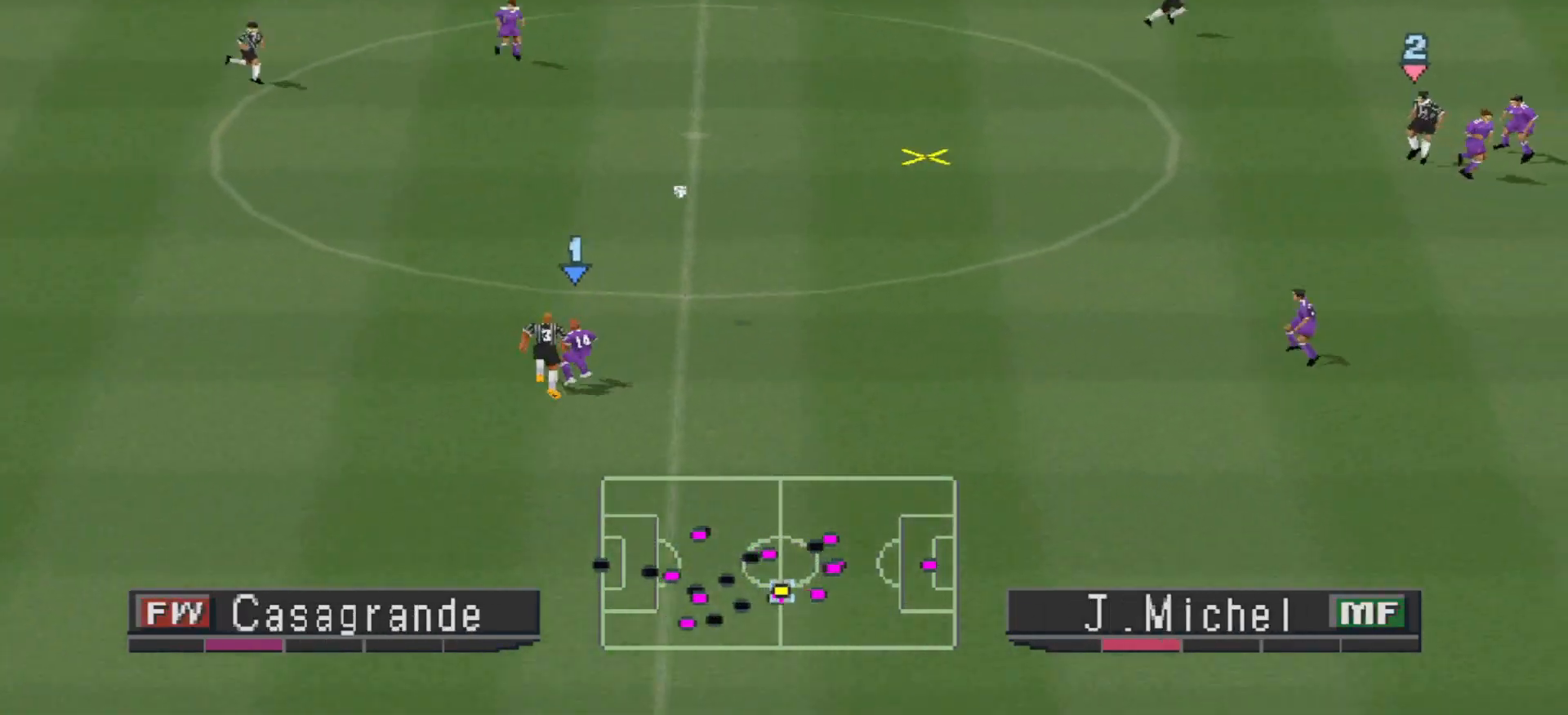
{"buttons": ["CROSS", "R1"], "events": [[33, "DPAD_UP", "up"], [100, "L1", "up"]]}
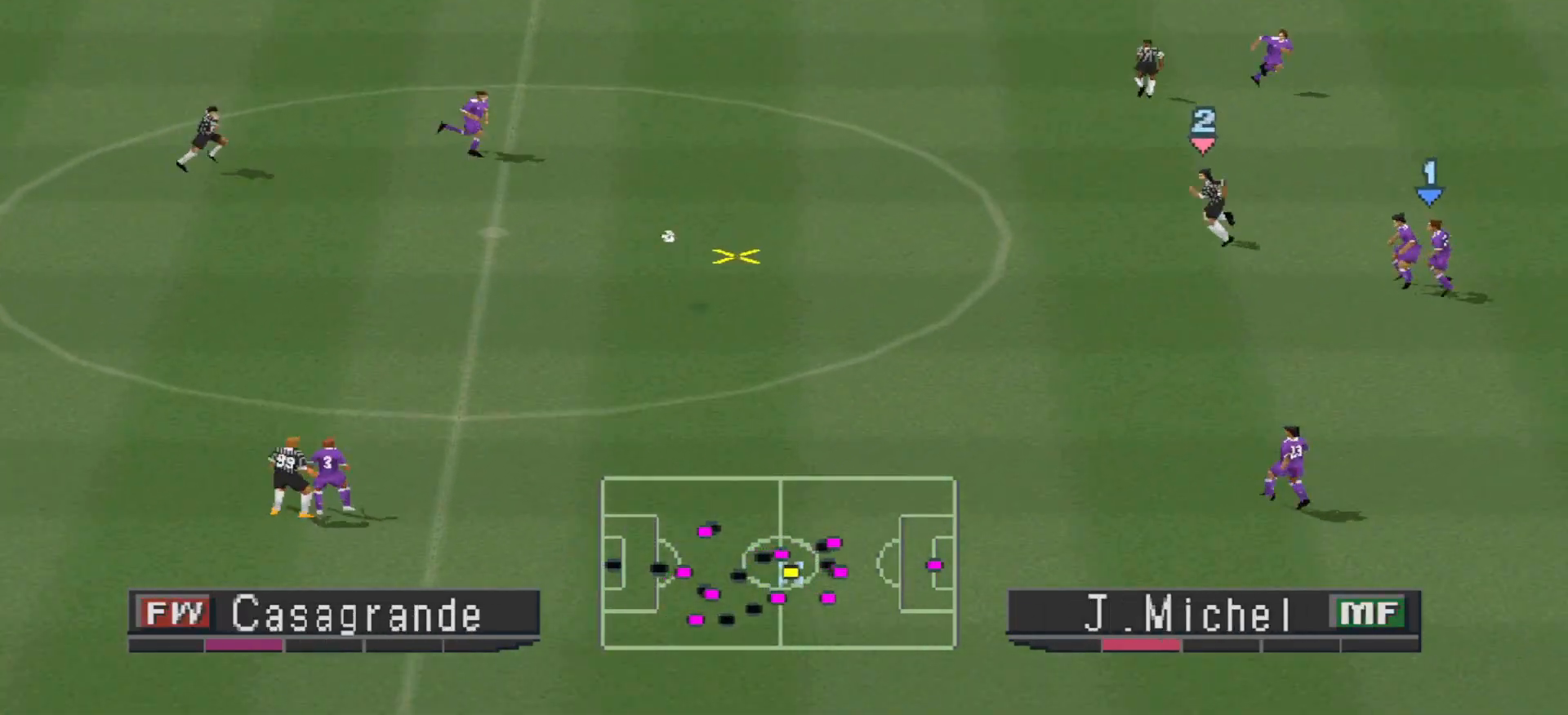
{"buttons": ["CROSS", "R1", "DPAD_DOWN", "DPAD_LEFT"], "events": [[333, "L1", "down"], [467, "DPAD_DOWN", "down"], [467, "L1", "up"], [500, "DPAD_LEFT", "down"]]}
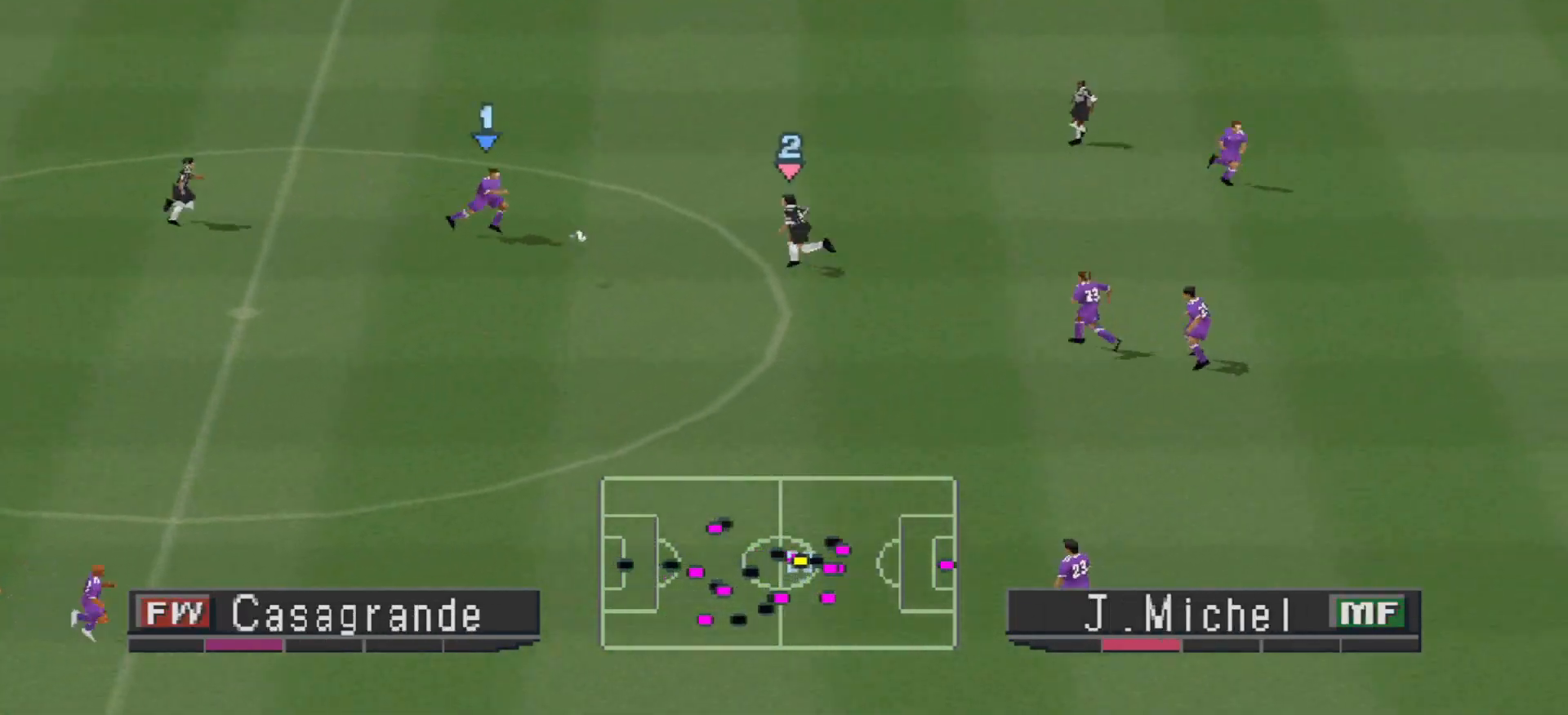
{"buttons": ["DPAD_DOWN"], "events": [[133, "CROSS", "up"], [133, "R1", "up"], [200, "DPAD_LEFT", "up"]]}